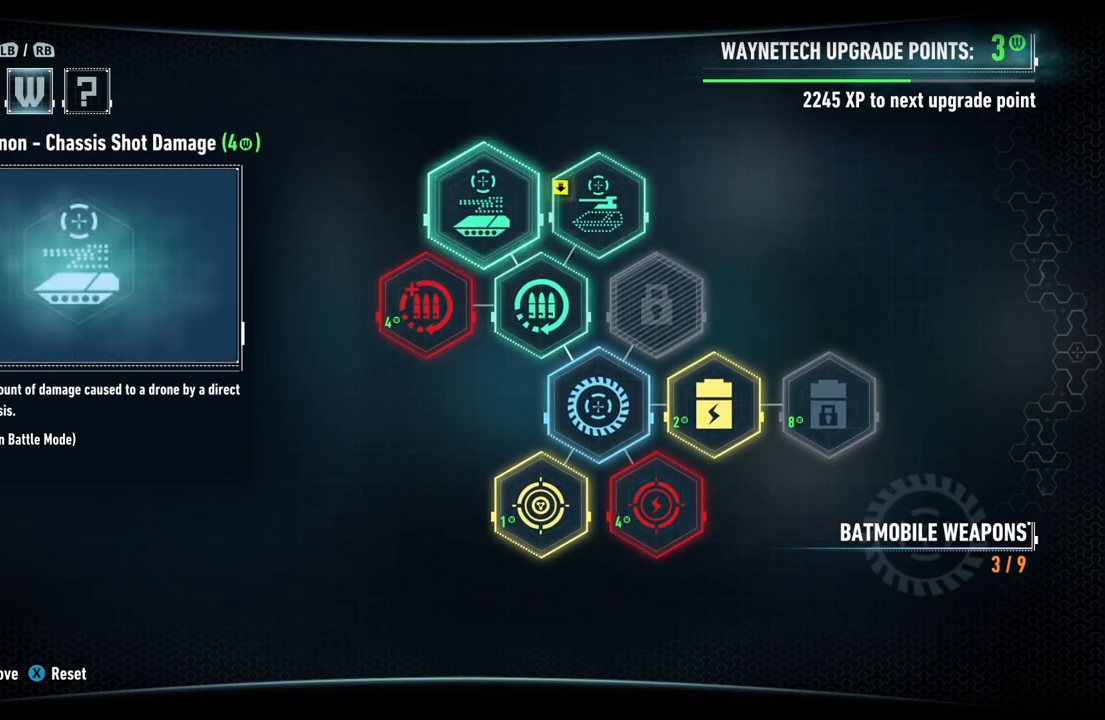
Gameplay with a controller (Xbox layout); each line is a JSON object with the inputs held at the frame after it. "events" lists button and stick changes between this image and that frame as [ms after this image, input, new state], when the widget could be followed in between.
{"buttons": [], "left_stick": "center", "right_stick": "center", "events": [[267, "B", "down"], [383, "B", "up"]]}
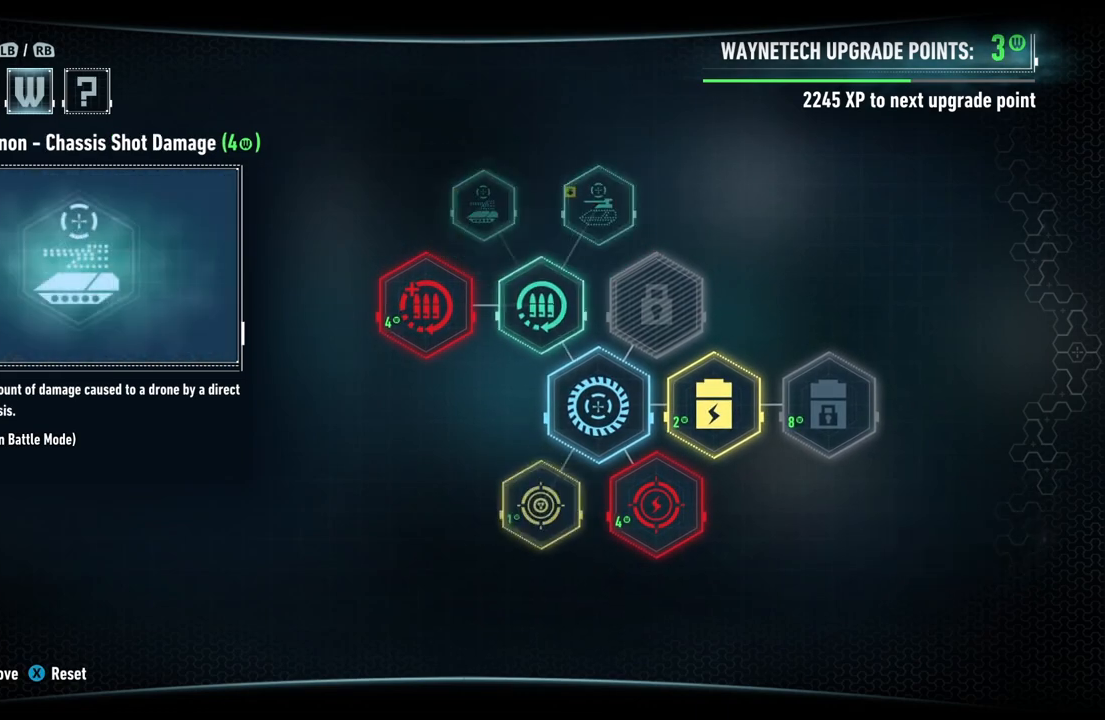
{"buttons": [], "left_stick": "center", "right_stick": "center", "events": []}
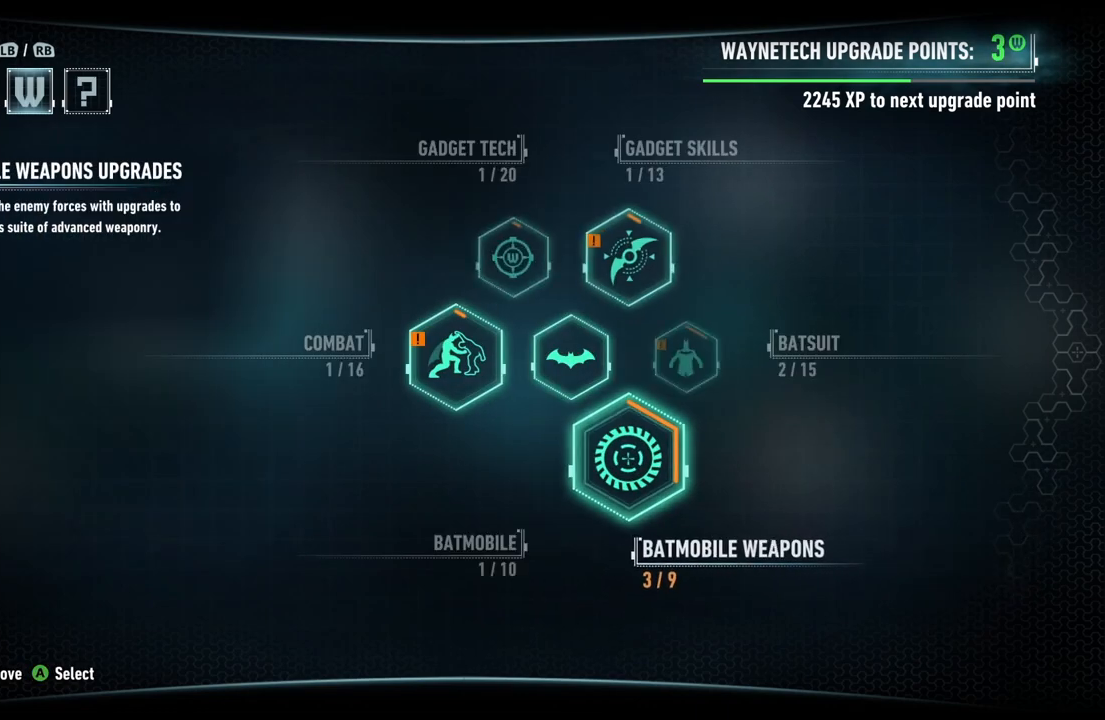
{"buttons": [], "left_stick": "center", "right_stick": "center", "events": [[283, "left_stick", "up-right"], [450, "left_stick", "center"]]}
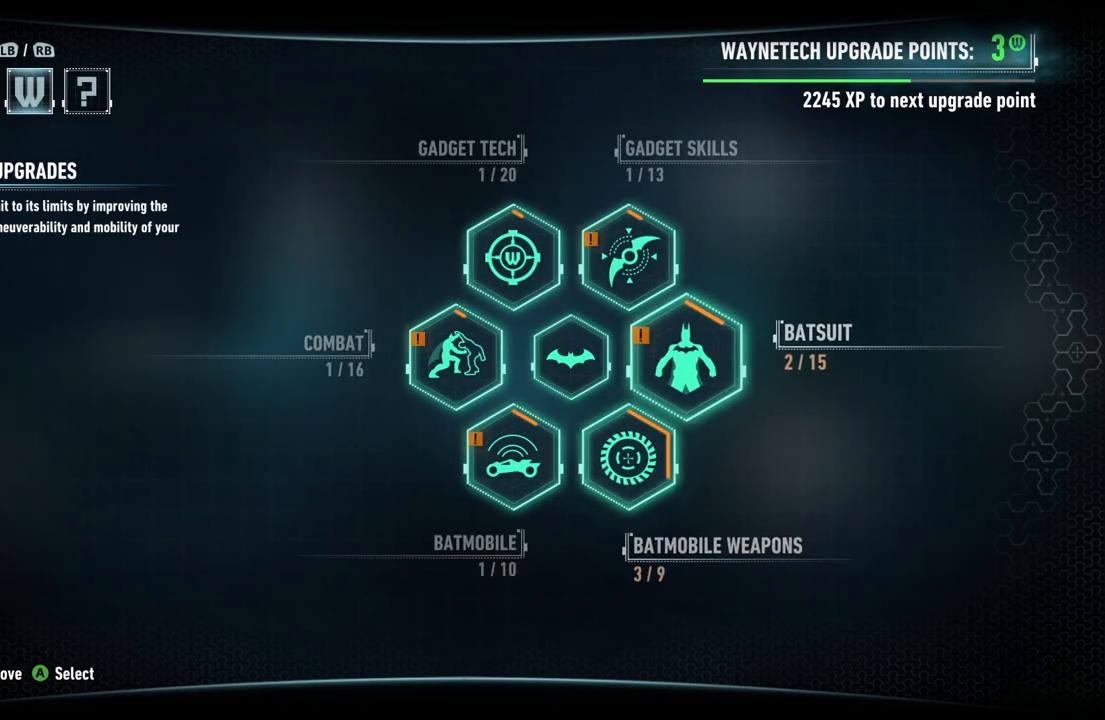
{"buttons": [], "left_stick": "center", "right_stick": "center", "events": [[233, "A", "down"], [350, "A", "up"]]}
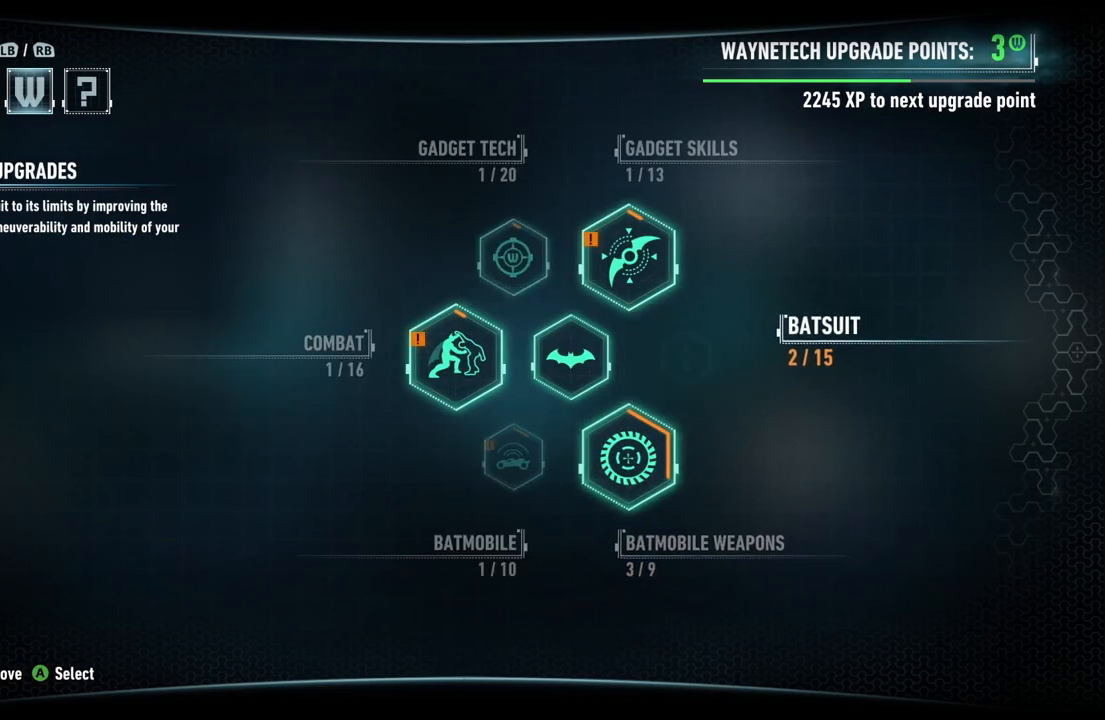
{"buttons": [], "left_stick": "center", "right_stick": "center", "events": []}
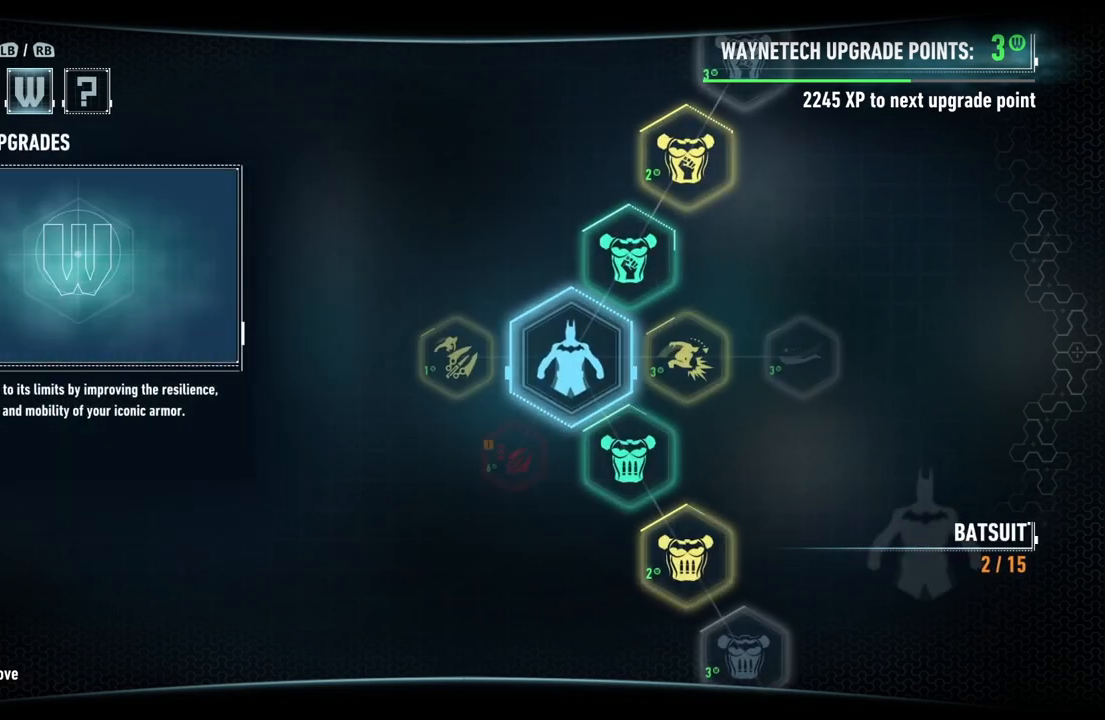
{"buttons": [], "left_stick": "center", "right_stick": "center", "events": []}
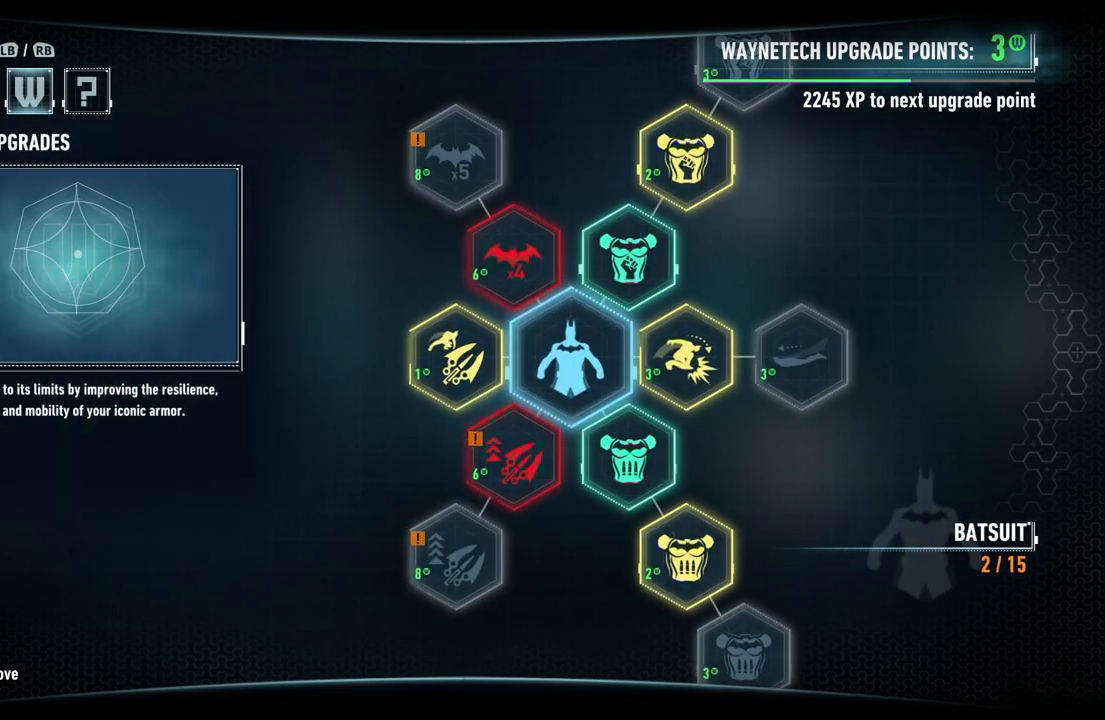
{"buttons": [], "left_stick": "down-right", "right_stick": "center", "events": [[133, "left_stick", "up-right"], [233, "left_stick", "center"], [383, "left_stick", "down-right"]]}
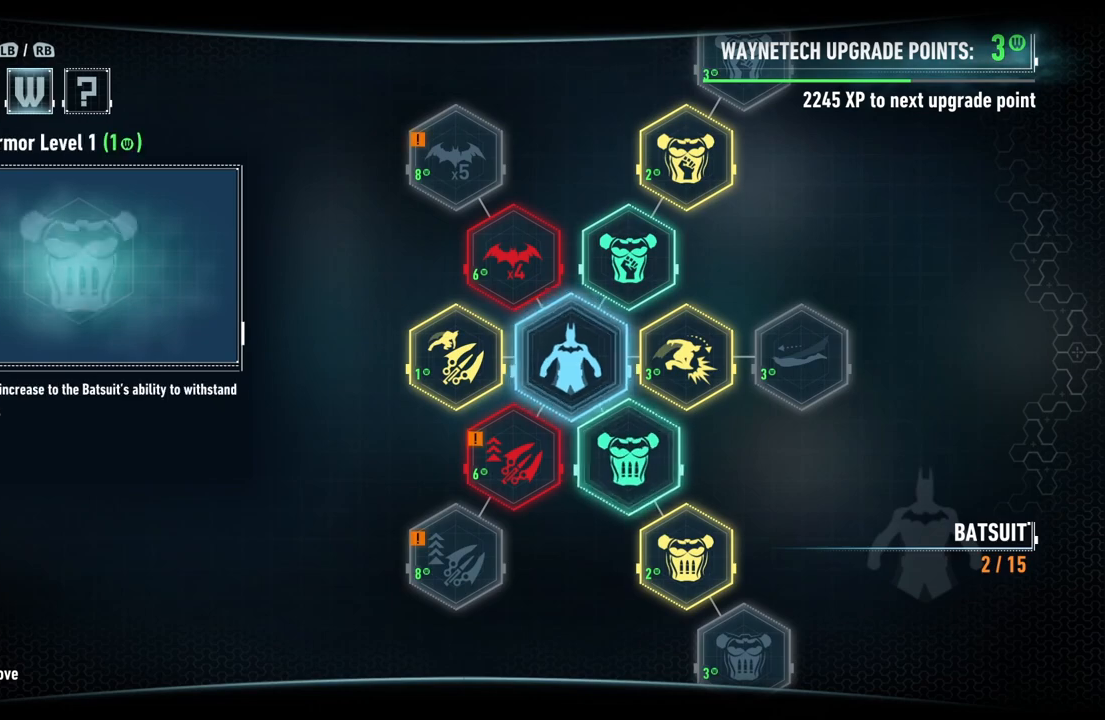
{"buttons": [], "left_stick": "down-right", "right_stick": "center", "events": [[67, "left_stick", "center"], [450, "left_stick", "down"], [500, "left_stick", "down-right"]]}
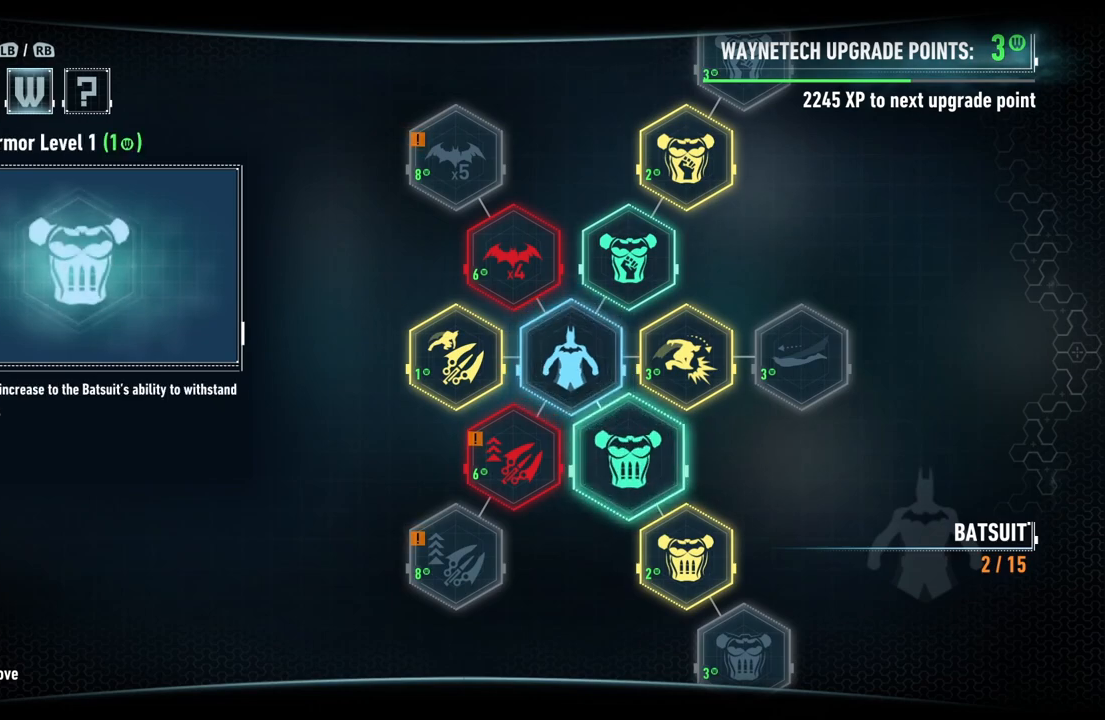
{"buttons": [], "left_stick": "center", "right_stick": "center", "events": [[183, "left_stick", "center"]]}
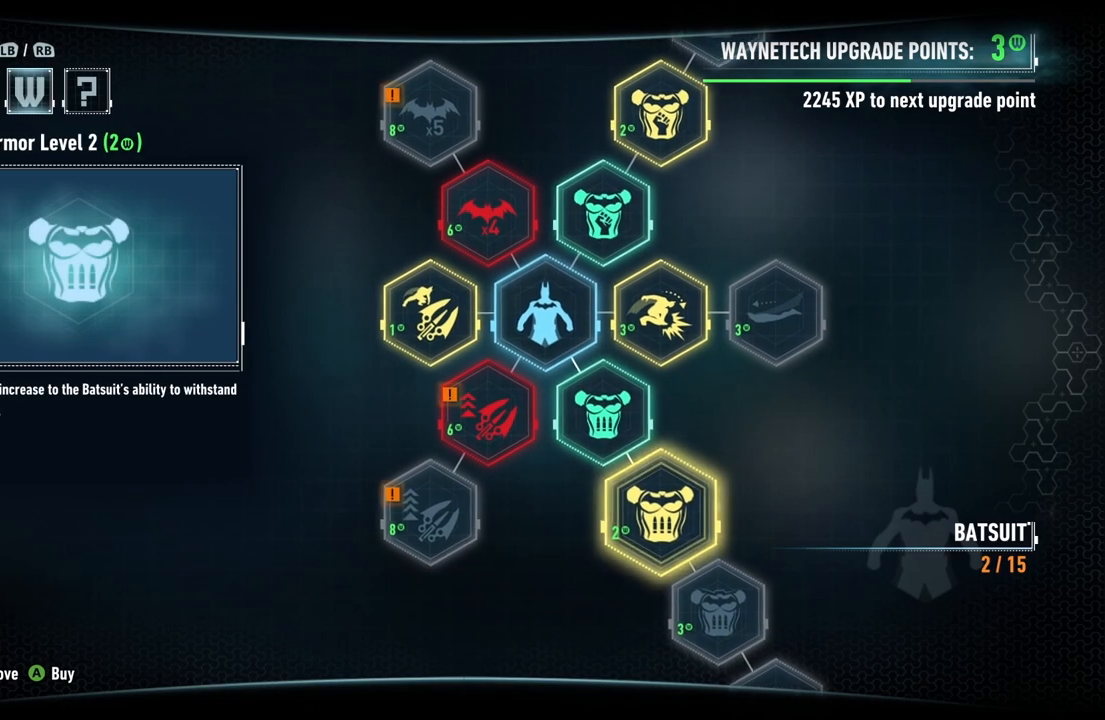
{"buttons": [], "left_stick": "center", "right_stick": "center", "events": []}
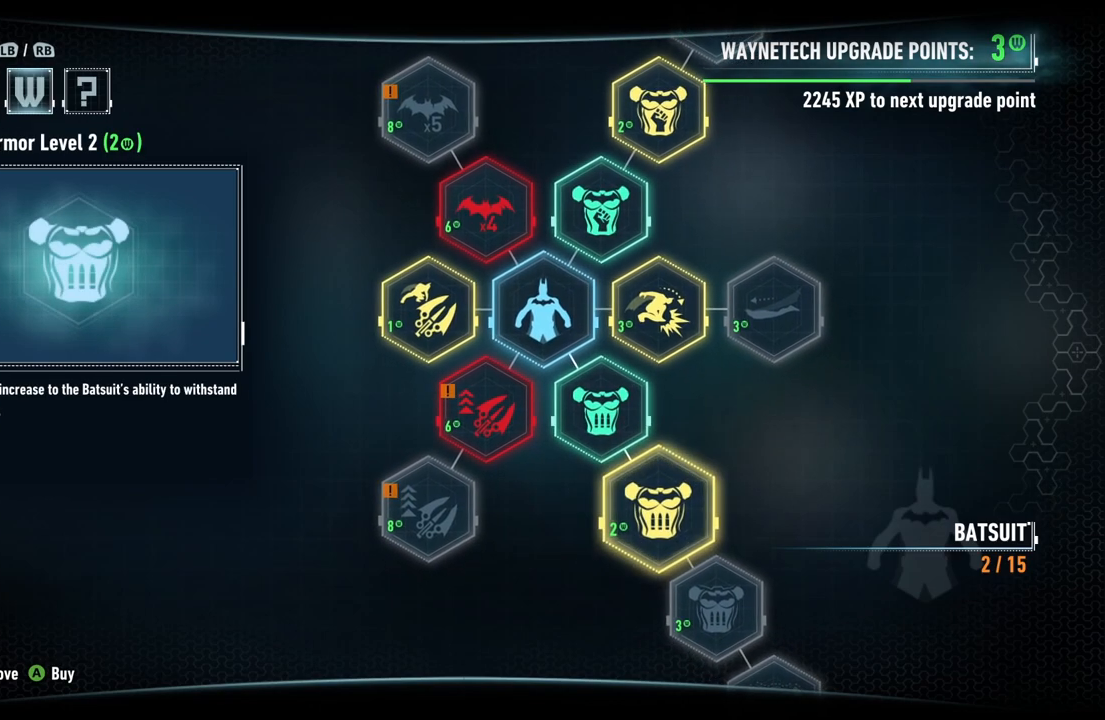
{"buttons": [], "left_stick": "center", "right_stick": "center", "events": []}
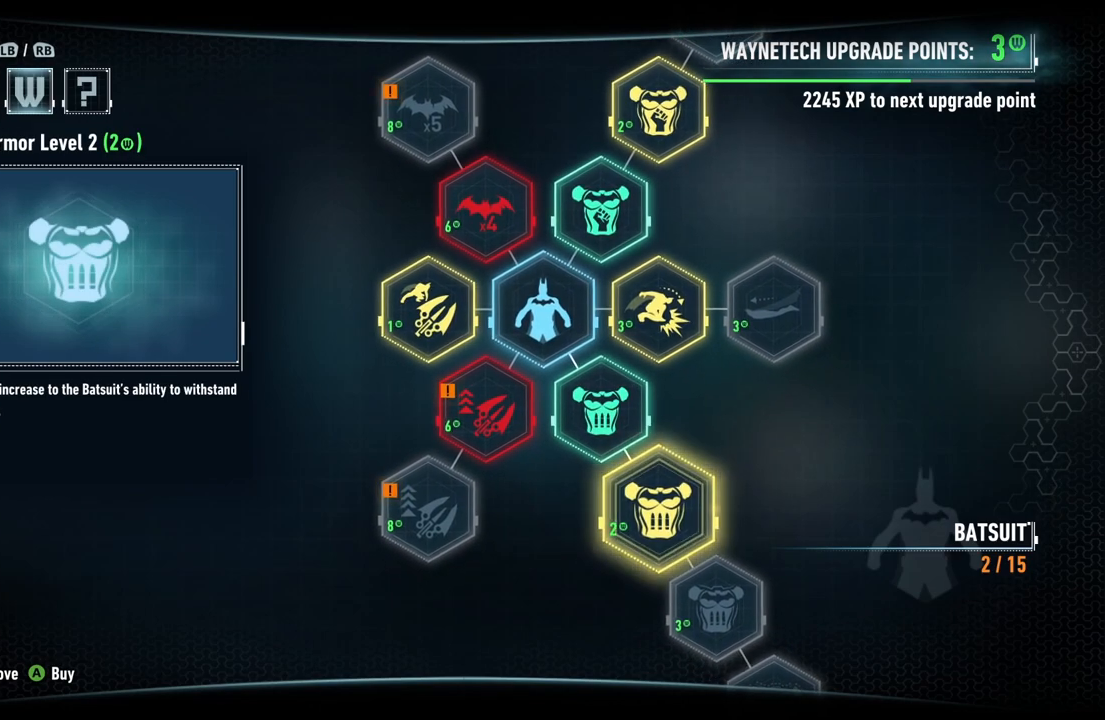
{"buttons": [], "left_stick": "center", "right_stick": "center", "events": []}
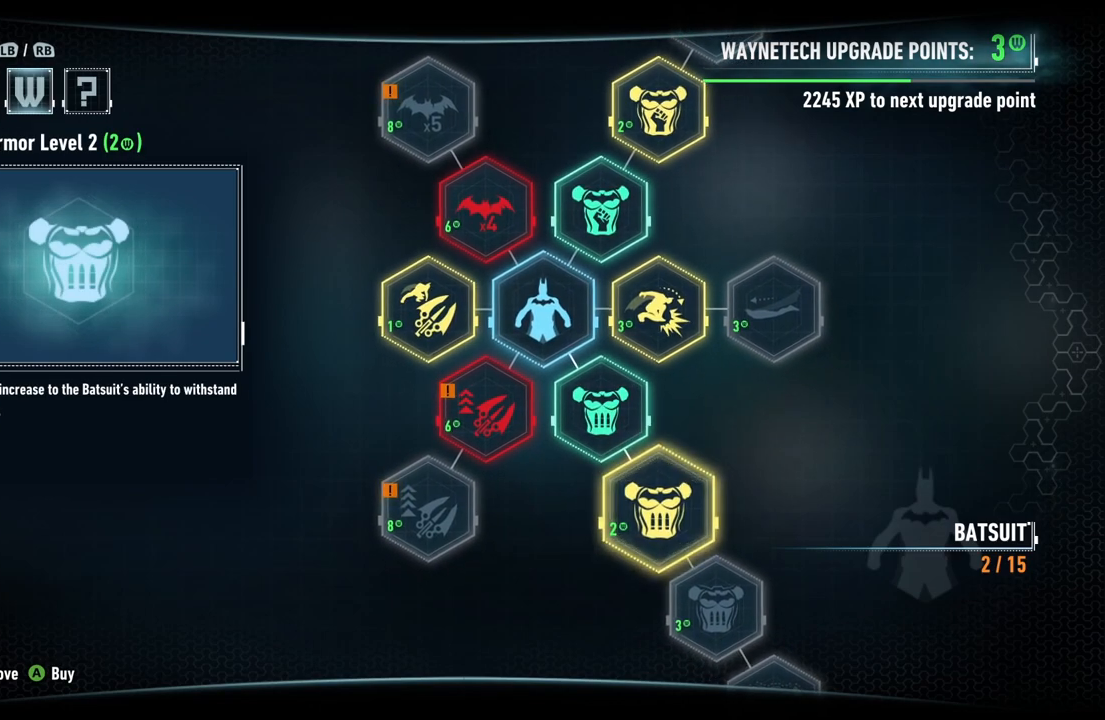
{"buttons": [], "left_stick": "center", "right_stick": "center", "events": []}
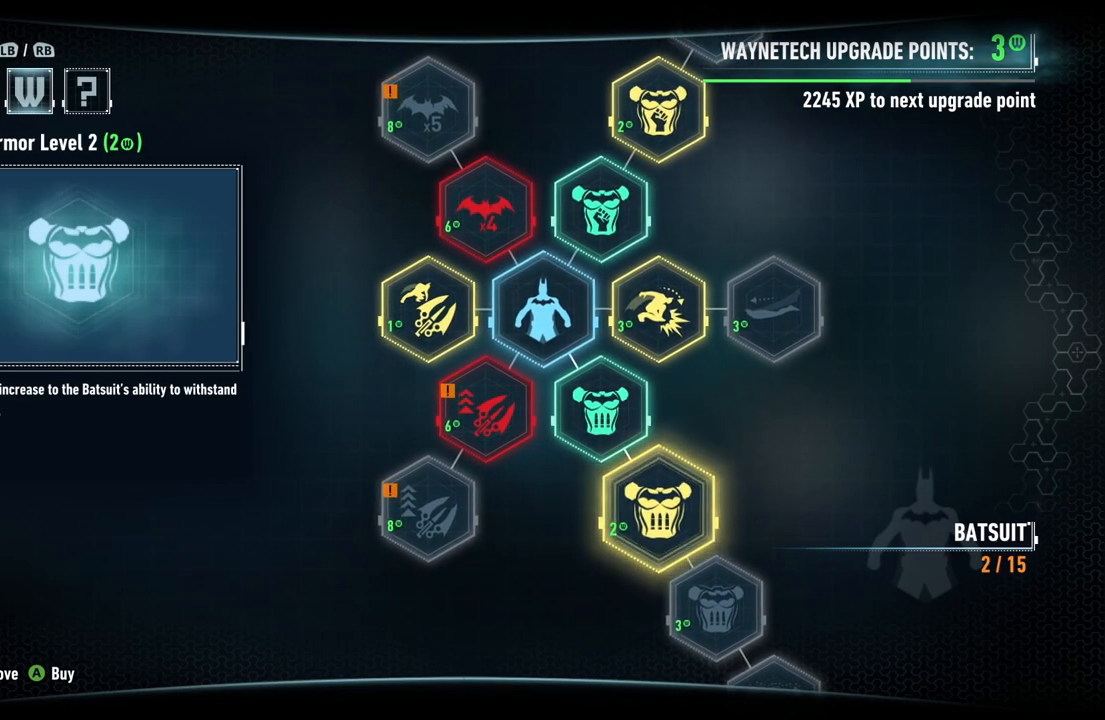
{"buttons": [], "left_stick": "center", "right_stick": "center", "events": []}
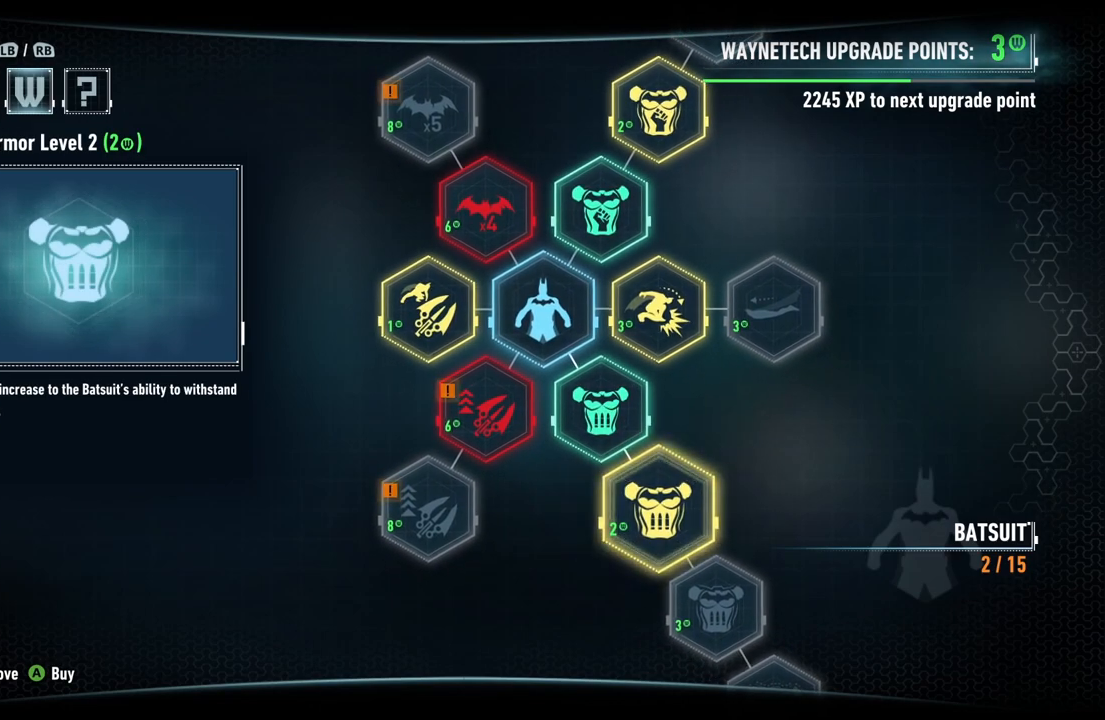
{"buttons": [], "left_stick": "center", "right_stick": "center", "events": []}
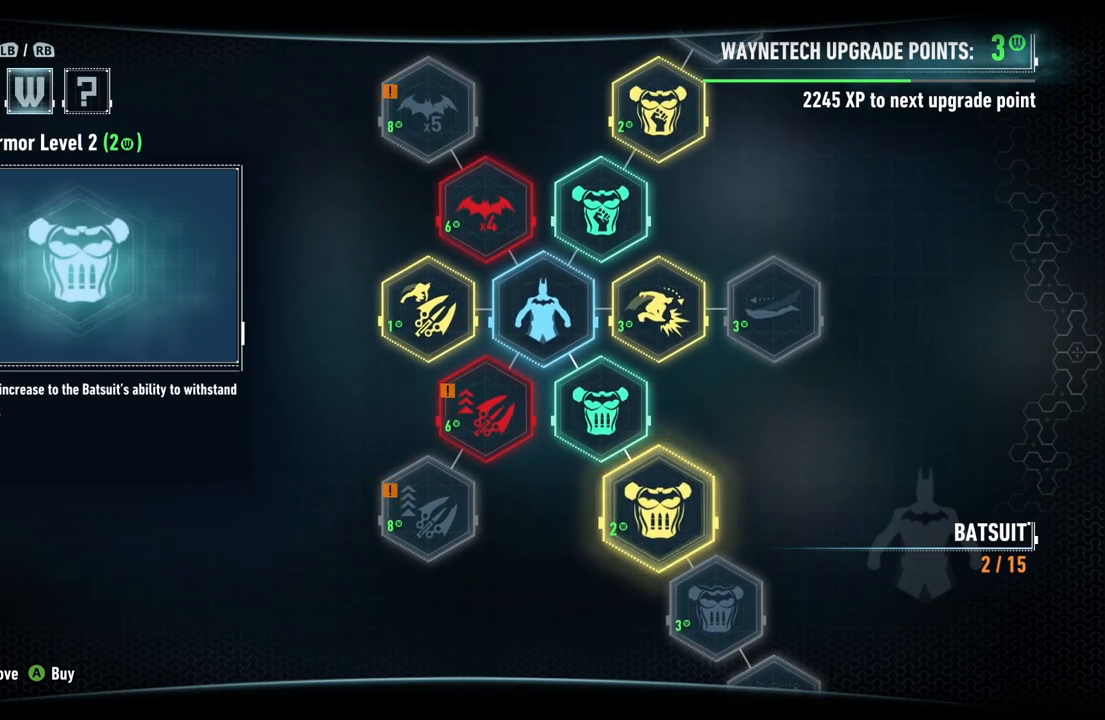
{"buttons": ["A"], "left_stick": "center", "right_stick": "center", "events": [[500, "A", "down"]]}
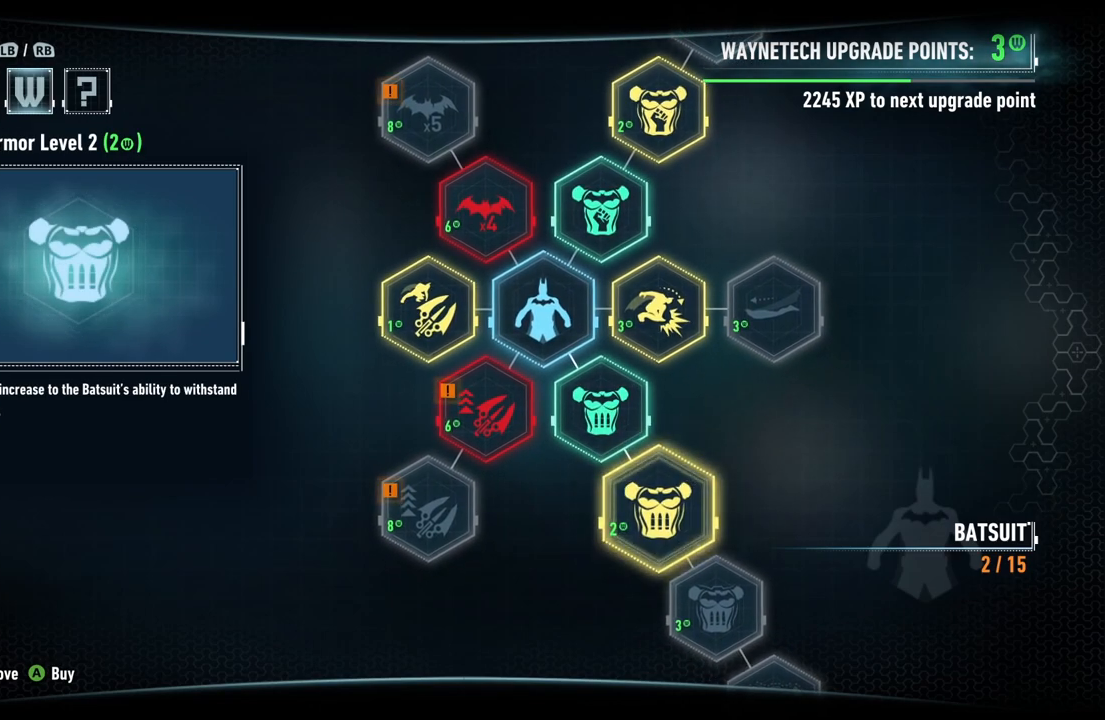
{"buttons": [], "left_stick": "center", "right_stick": "center", "events": [[117, "A", "up"]]}
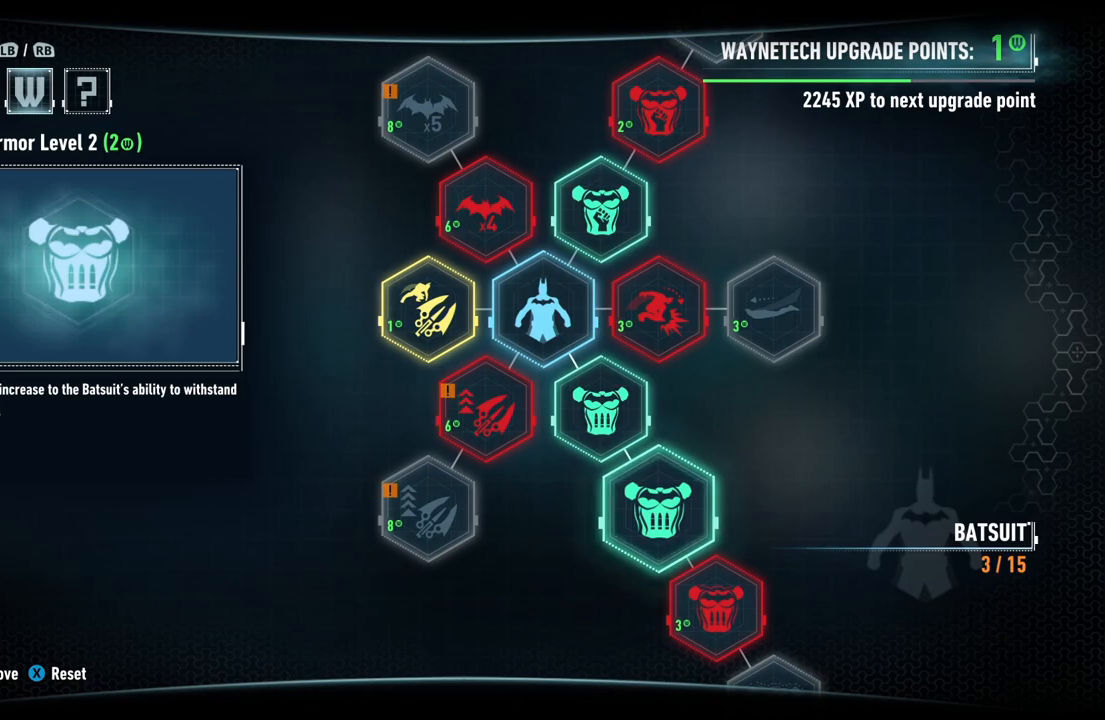
{"buttons": [], "left_stick": "center", "right_stick": "center", "events": [[50, "B", "down"], [217, "B", "up"]]}
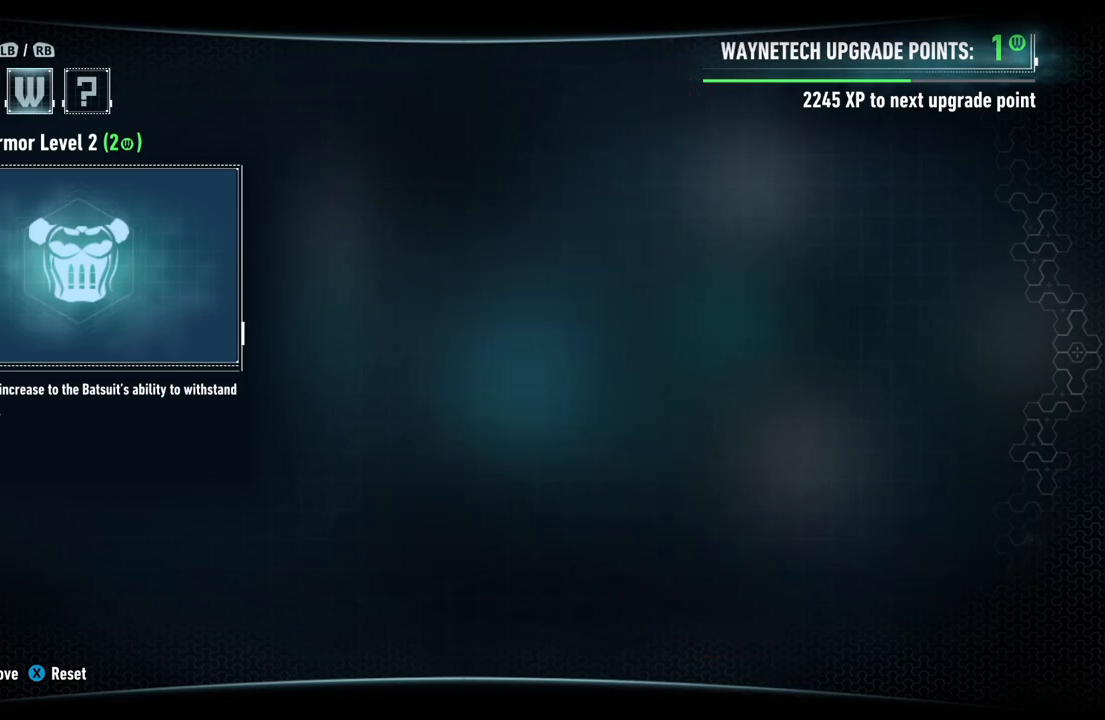
{"buttons": ["B"], "left_stick": "center", "right_stick": "center", "events": [[400, "B", "down"]]}
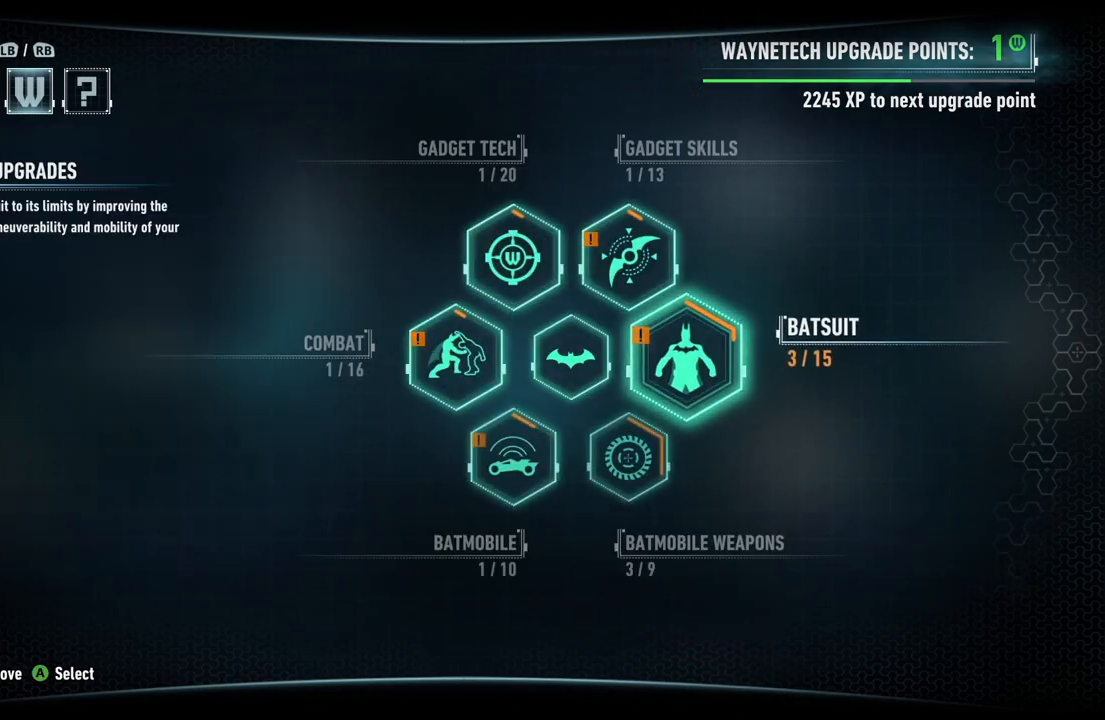
{"buttons": [], "left_stick": "center", "right_stick": "center", "events": [[67, "B", "up"]]}
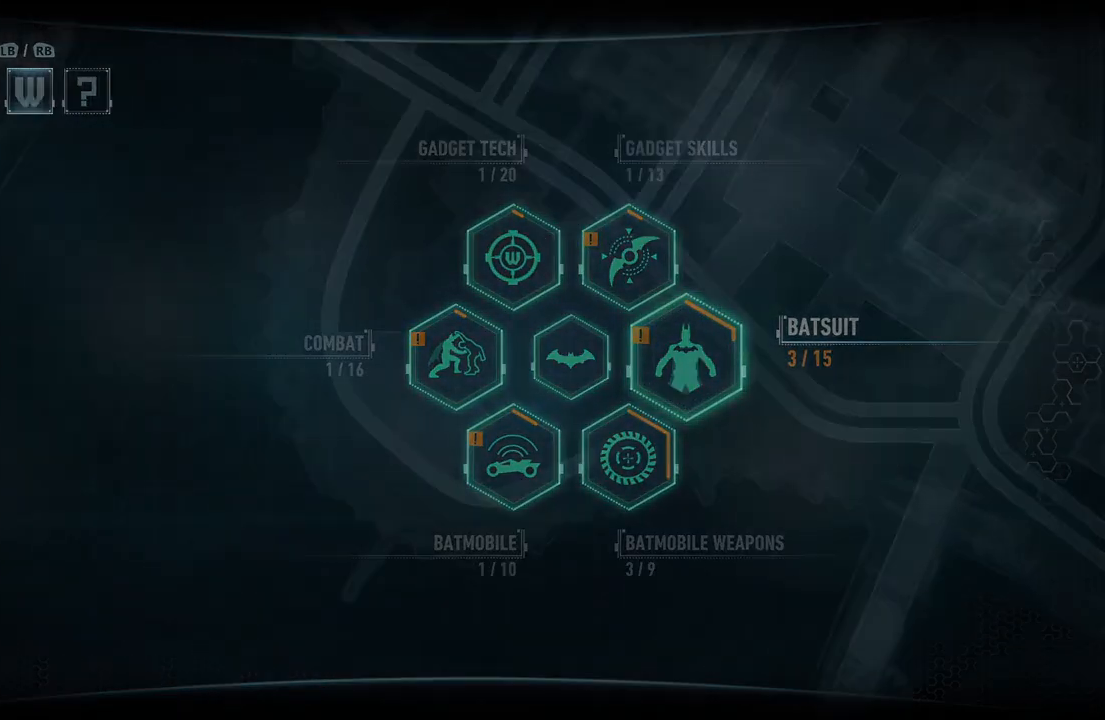
{"buttons": [], "left_stick": "center", "right_stick": "center", "events": []}
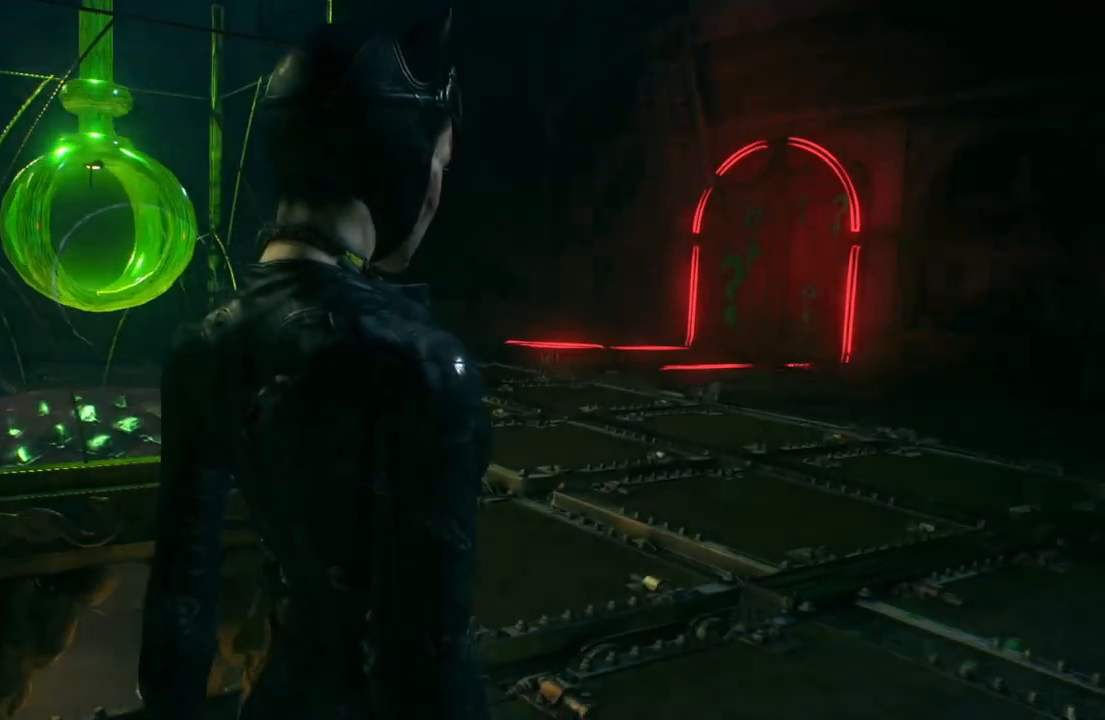
{"buttons": [], "left_stick": "center", "right_stick": "center", "events": []}
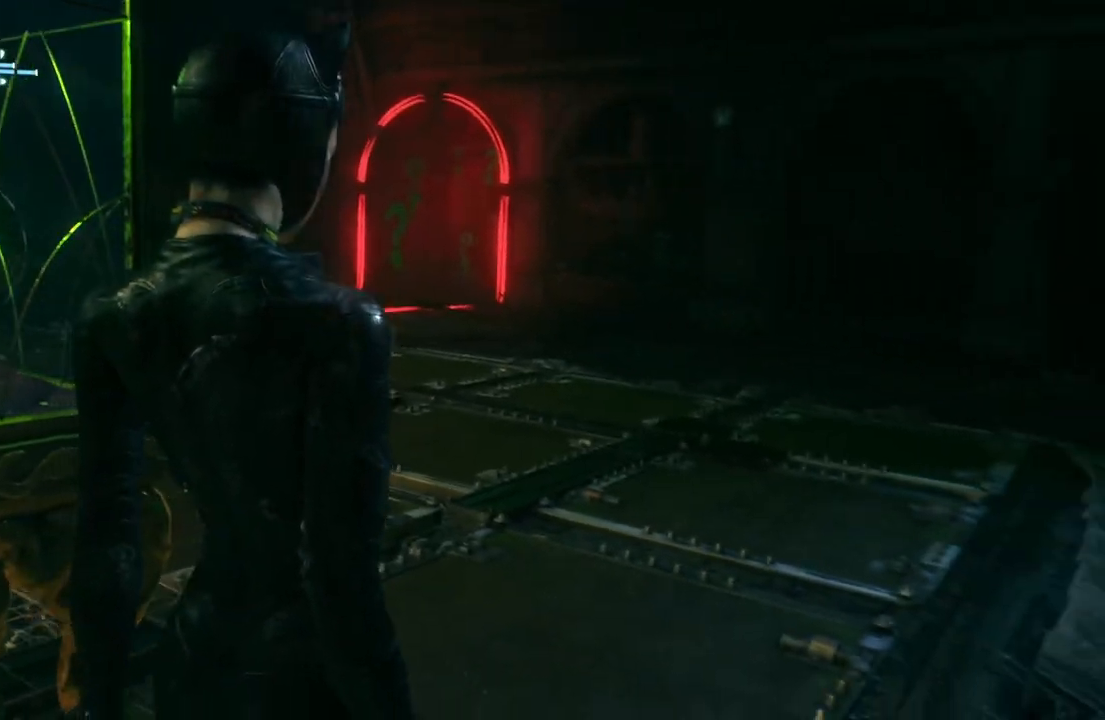
{"buttons": [], "left_stick": "center", "right_stick": "center", "events": []}
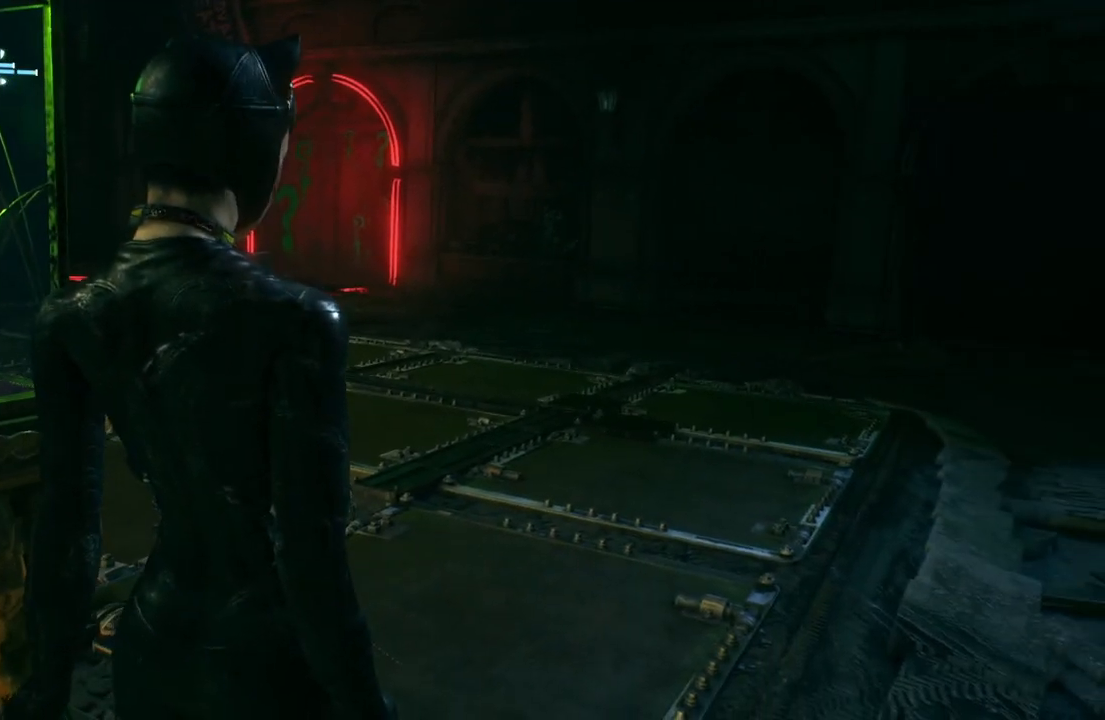
{"buttons": [], "left_stick": "center", "right_stick": "right", "events": [[383, "right_stick", "right"]]}
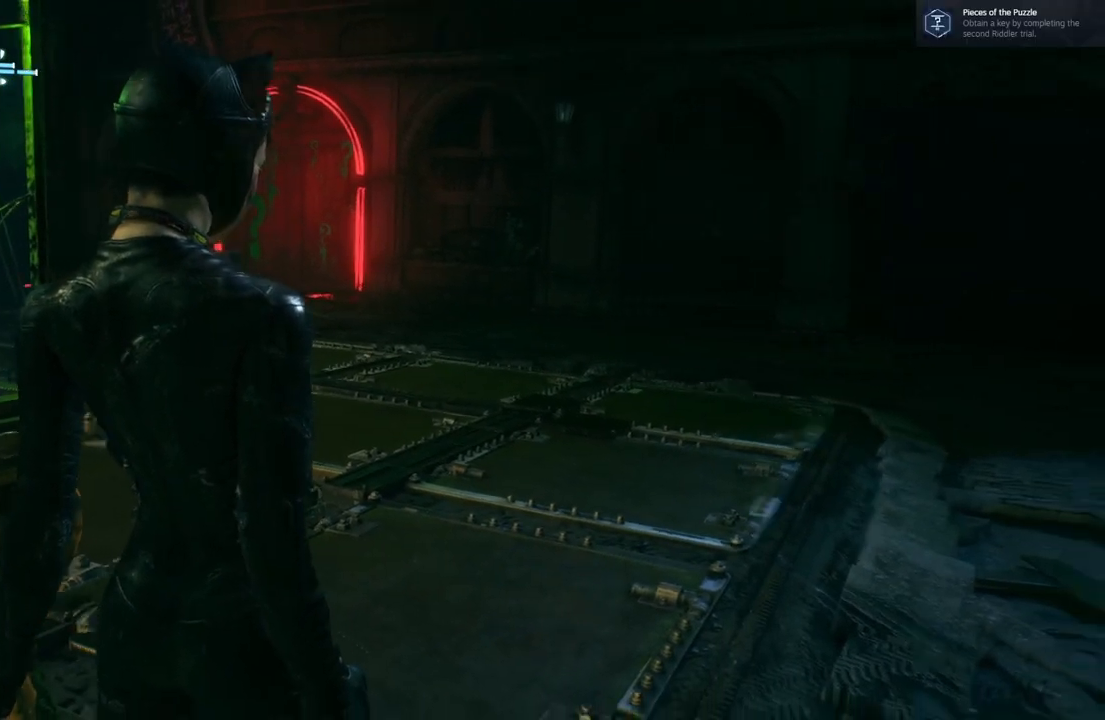
{"buttons": [], "left_stick": "up", "right_stick": "up-right", "events": [[250, "left_stick", "up"], [467, "right_stick", "up-right"]]}
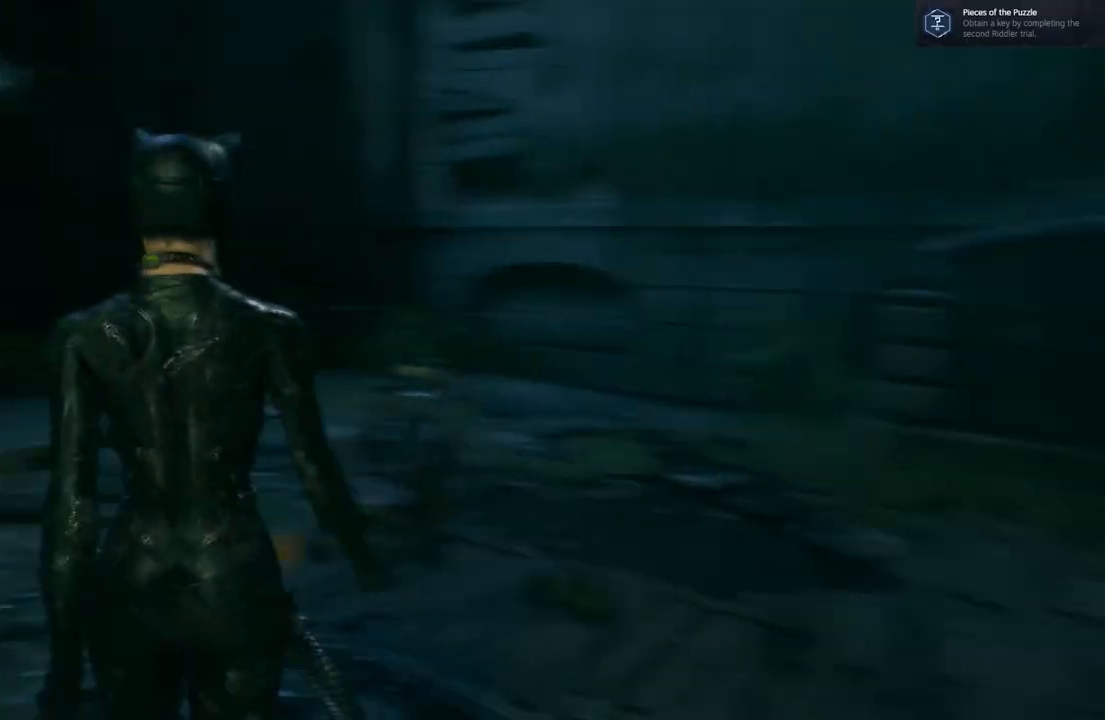
{"buttons": [], "left_stick": "up", "right_stick": "up-right", "events": [[50, "right_stick", "center"], [317, "right_stick", "up"], [450, "right_stick", "up-right"]]}
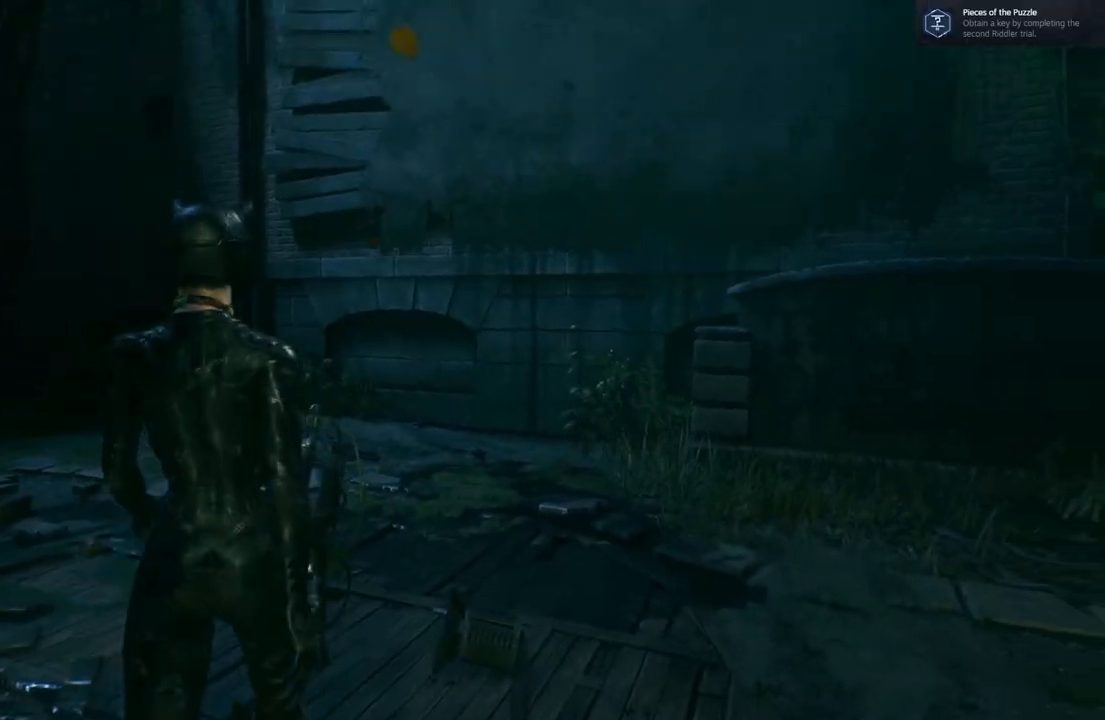
{"buttons": [], "left_stick": "center", "right_stick": "right", "events": [[150, "left_stick", "up-right"], [200, "right_stick", "right"], [250, "left_stick", "center"]]}
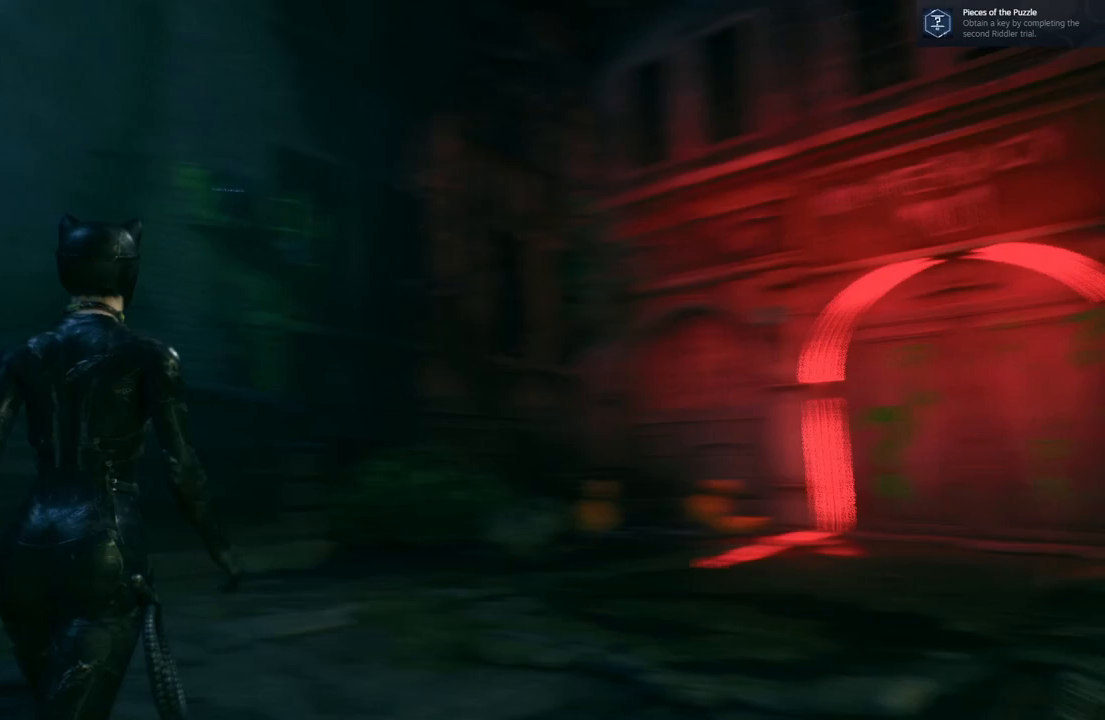
{"buttons": [], "left_stick": "center", "right_stick": "center", "events": [[17, "right_stick", "up-right"], [150, "L1", "down"], [250, "L1", "up"], [283, "right_stick", "center"]]}